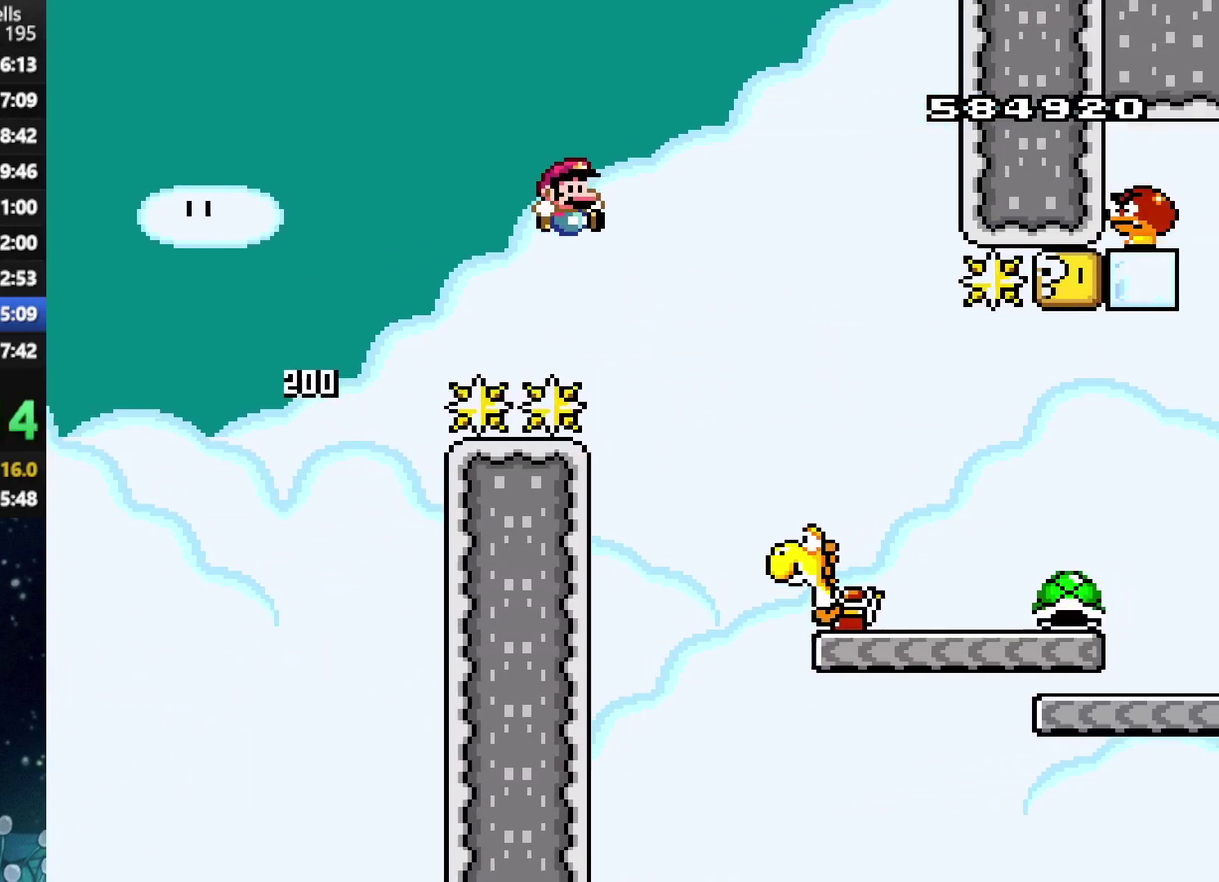
Gameplay with a controller (Xbox layout); each line is a JSON object with the inputs held at the frame after it. "events" lists button and stick changes between this image and that frame as [ms after this image, input, new state], when the widget could be followed in between. Not read: L3 R3.
{"buttons": ["X", "DPAD_RIGHT"], "left_stick": "center", "right_stick": "center", "events": [[21, "A", "down"], [125, "A", "up"], [312, "X", "up"], [458, "X", "down"]]}
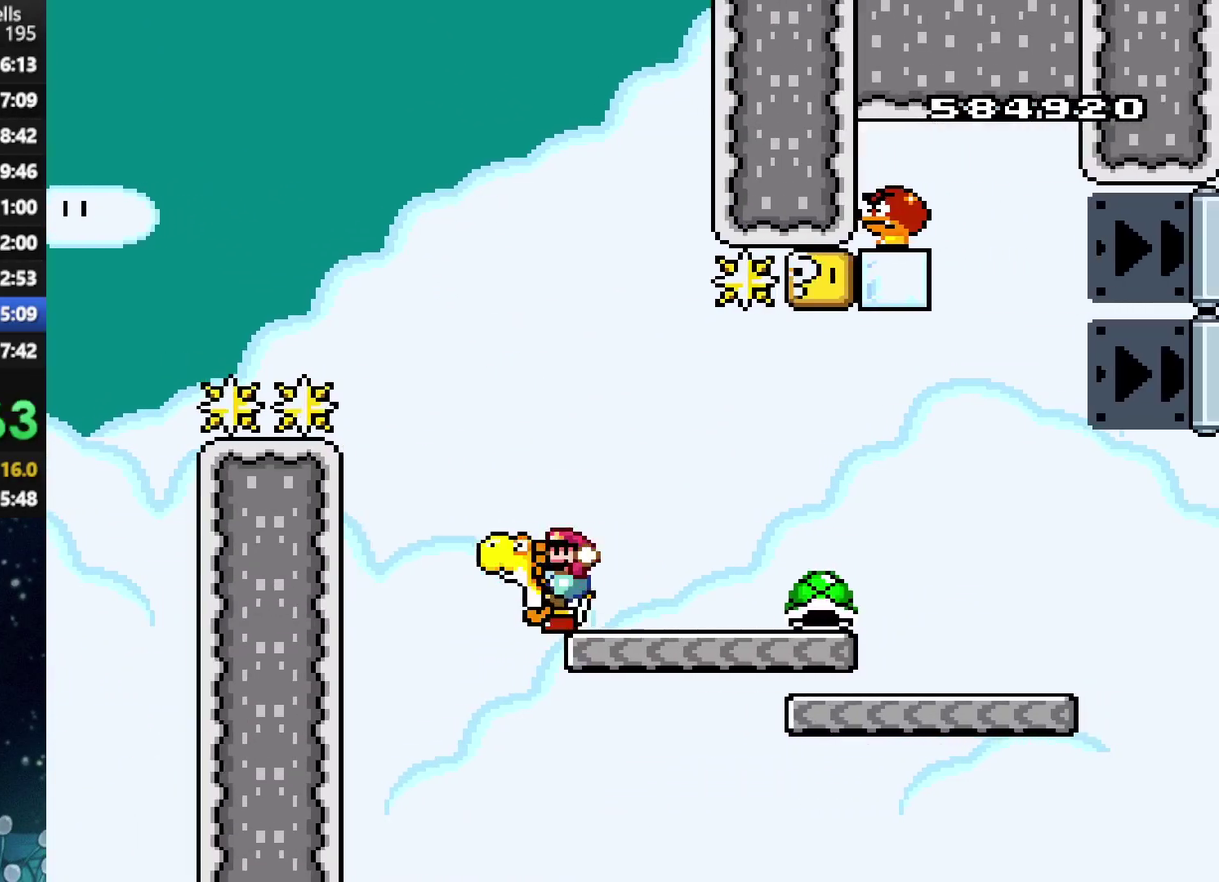
{"buttons": ["A", "X", "DPAD_LEFT"], "left_stick": "center", "right_stick": "center", "events": [[333, "A", "down"], [417, "DPAD_RIGHT", "up"], [417, "DPAD_UP", "down"], [500, "DPAD_LEFT", "down"], [500, "DPAD_UP", "up"]]}
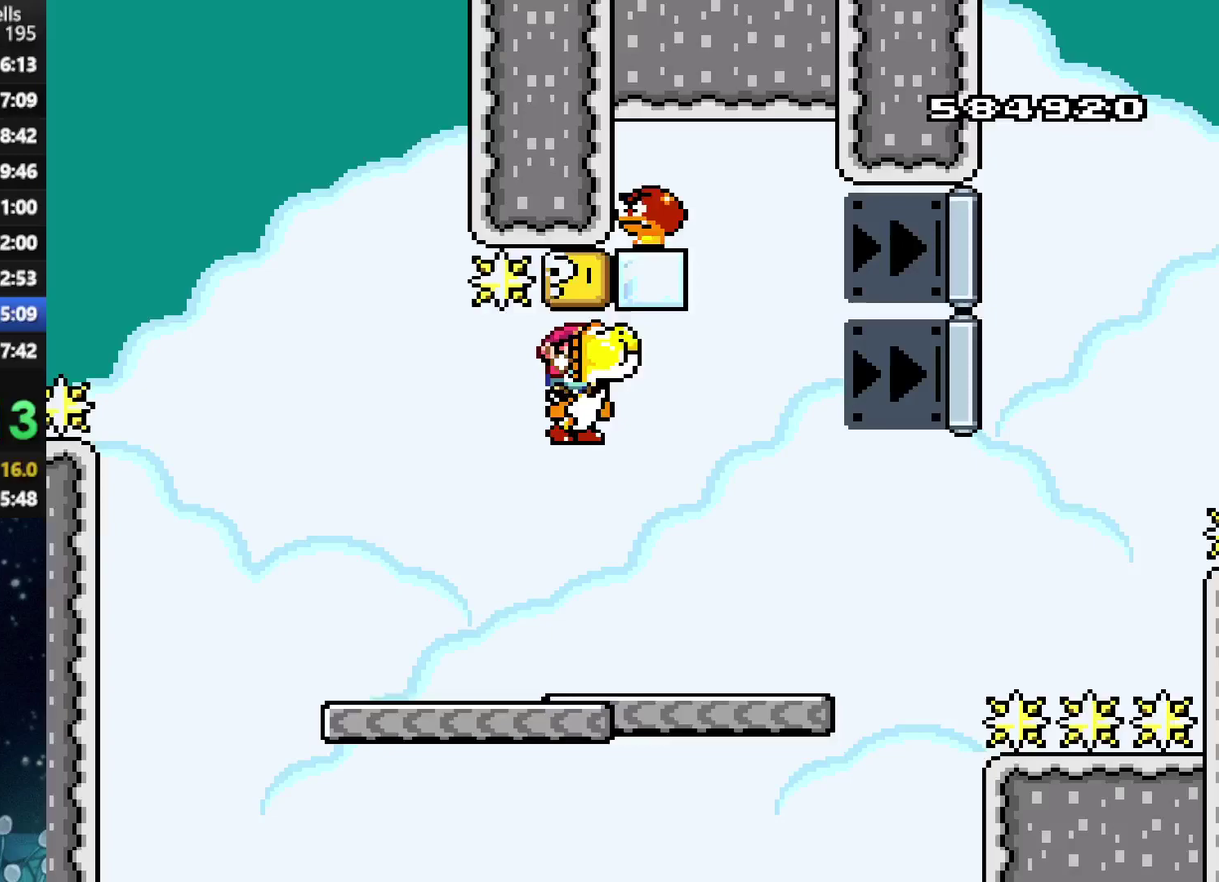
{"buttons": ["X", "DPAD_RIGHT"], "left_stick": "center", "right_stick": "center", "events": [[146, "DPAD_LEFT", "up"], [292, "DPAD_RIGHT", "down"], [312, "A", "up"]]}
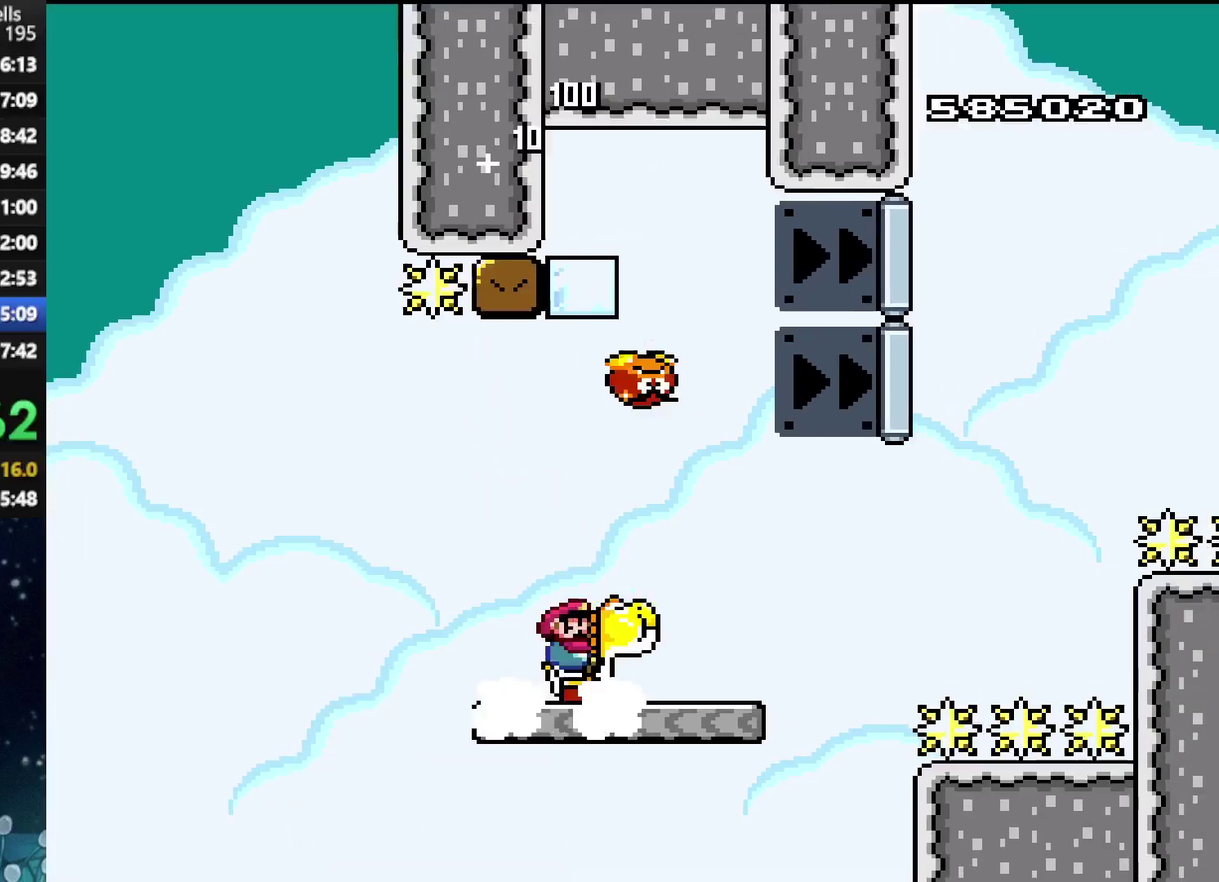
{"buttons": ["A", "X", "DPAD_RIGHT"], "left_stick": "center", "right_stick": "center", "events": [[42, "DPAD_RIGHT", "up"], [83, "A", "down"], [104, "DPAD_RIGHT", "down"]]}
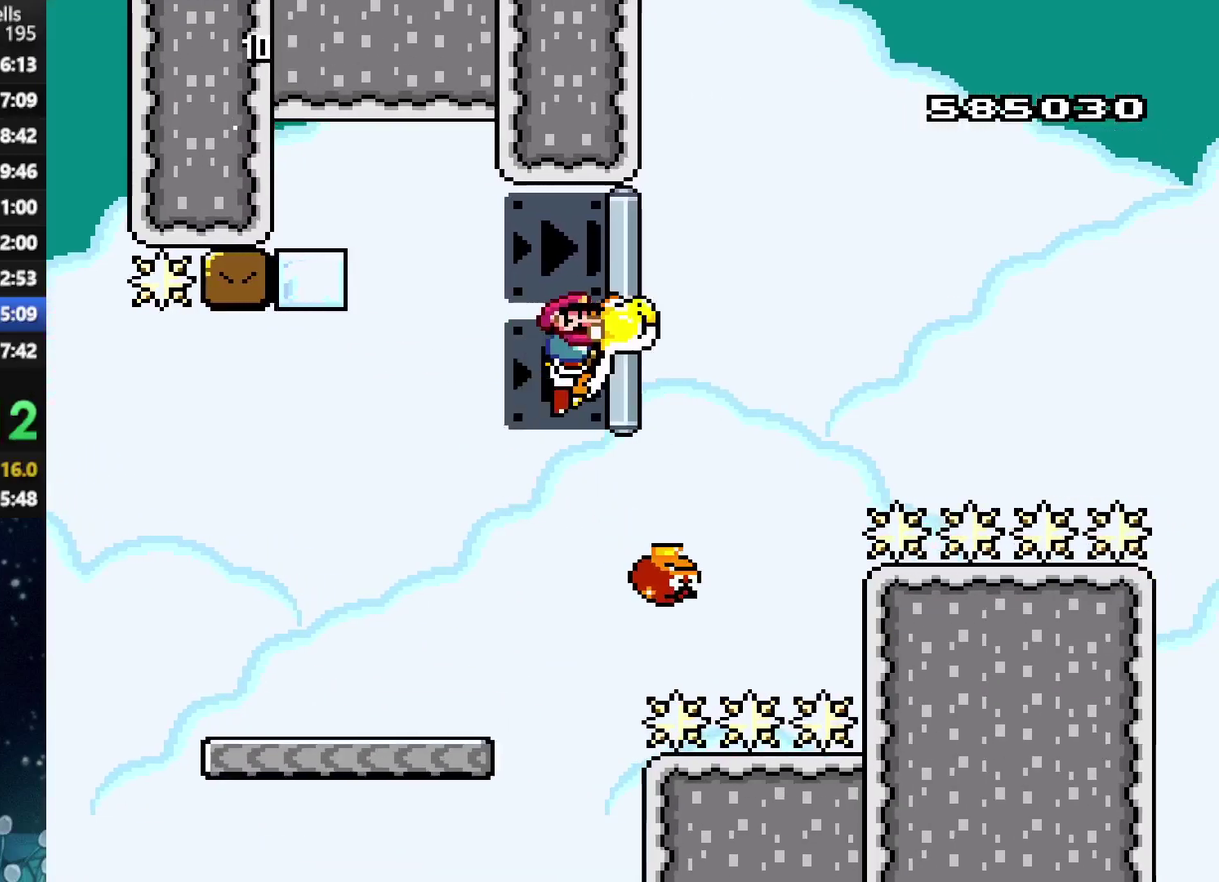
{"buttons": ["A", "X", "DPAD_LEFT"], "left_stick": "center", "right_stick": "center", "events": [[125, "A", "up"], [188, "A", "down"], [375, "DPAD_UP", "down"], [417, "DPAD_RIGHT", "up"], [438, "DPAD_LEFT", "down"], [438, "DPAD_UP", "up"]]}
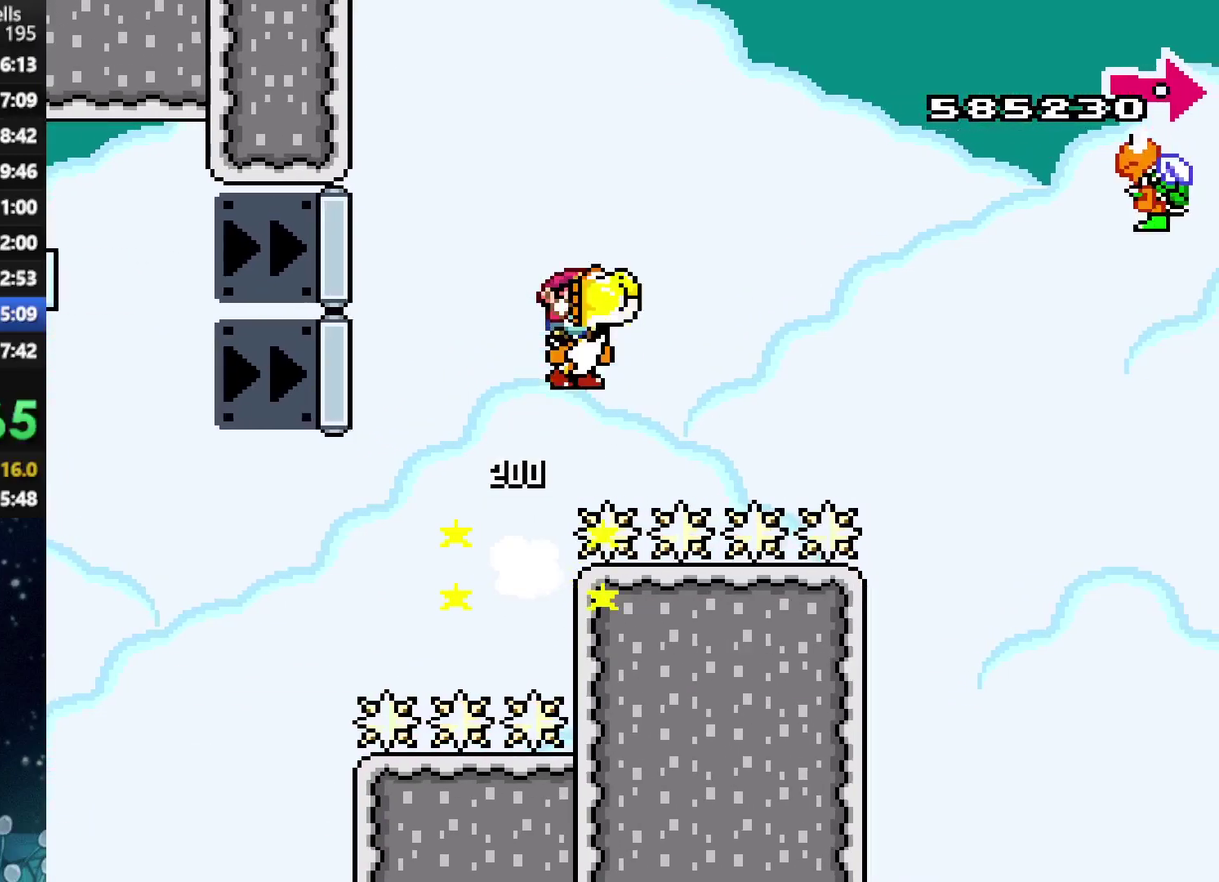
{"buttons": ["A"], "left_stick": "center", "right_stick": "center", "events": [[21, "DPAD_LEFT", "up"], [83, "X", "up"], [167, "X", "down"], [250, "DPAD_RIGHT", "down"], [312, "DPAD_RIGHT", "up"], [500, "X", "up"]]}
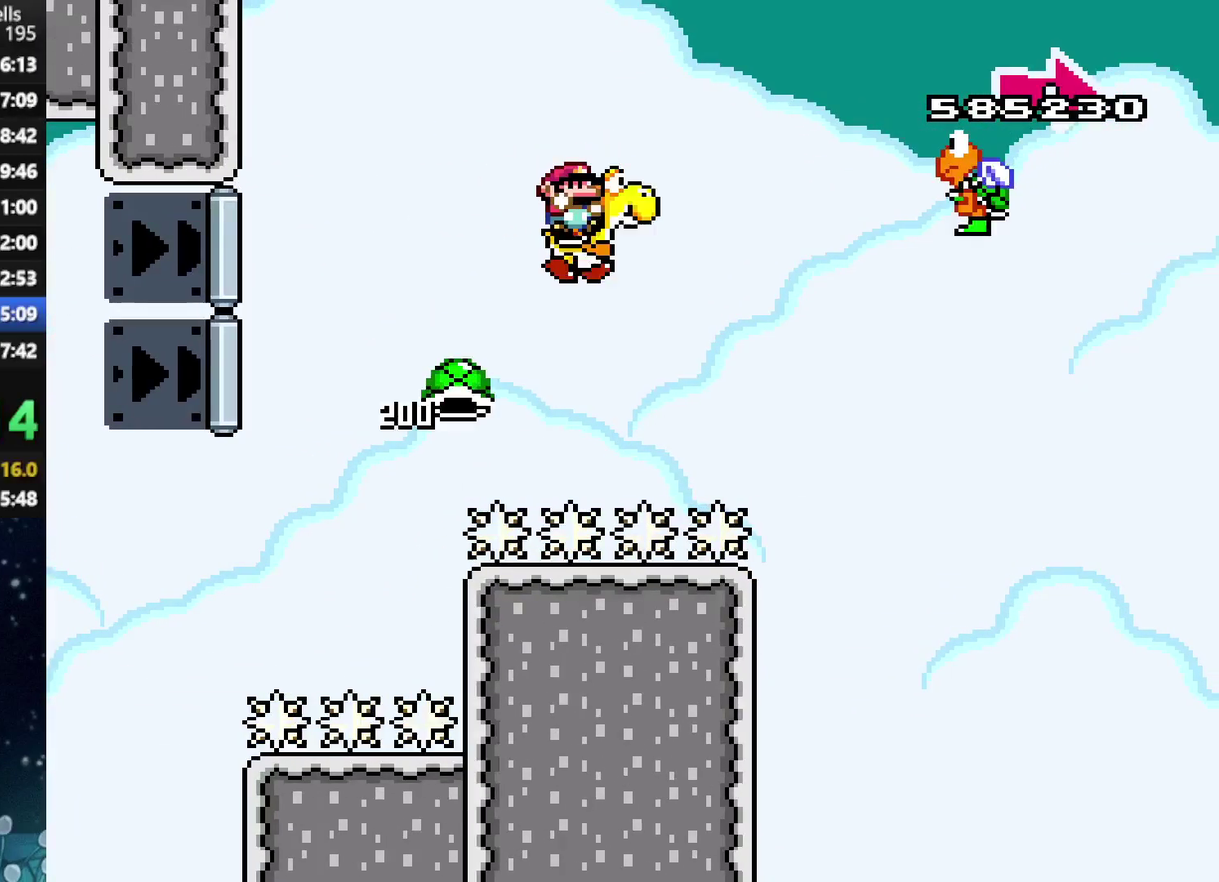
{"buttons": ["A", "X", "DPAD_UP", "DPAD_RIGHT"], "left_stick": "center", "right_stick": "center", "events": [[83, "DPAD_RIGHT", "down"], [146, "X", "down"], [167, "DPAD_UP", "down"]]}
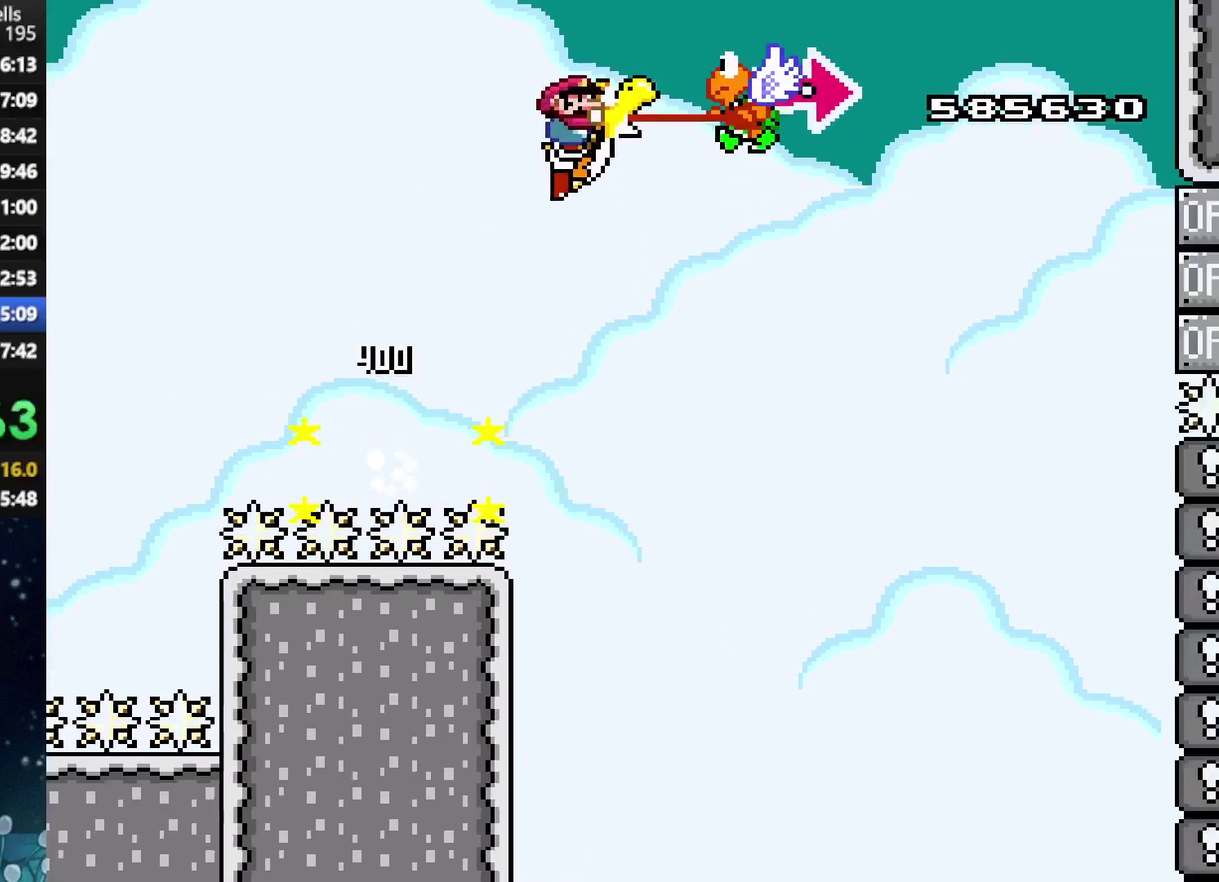
{"buttons": ["A", "DPAD_RIGHT"], "left_stick": "center", "right_stick": "center", "events": [[42, "DPAD_UP", "up"], [125, "X", "up"], [208, "X", "down"], [396, "DPAD_UP", "down"], [396, "X", "up"], [458, "DPAD_UP", "up"]]}
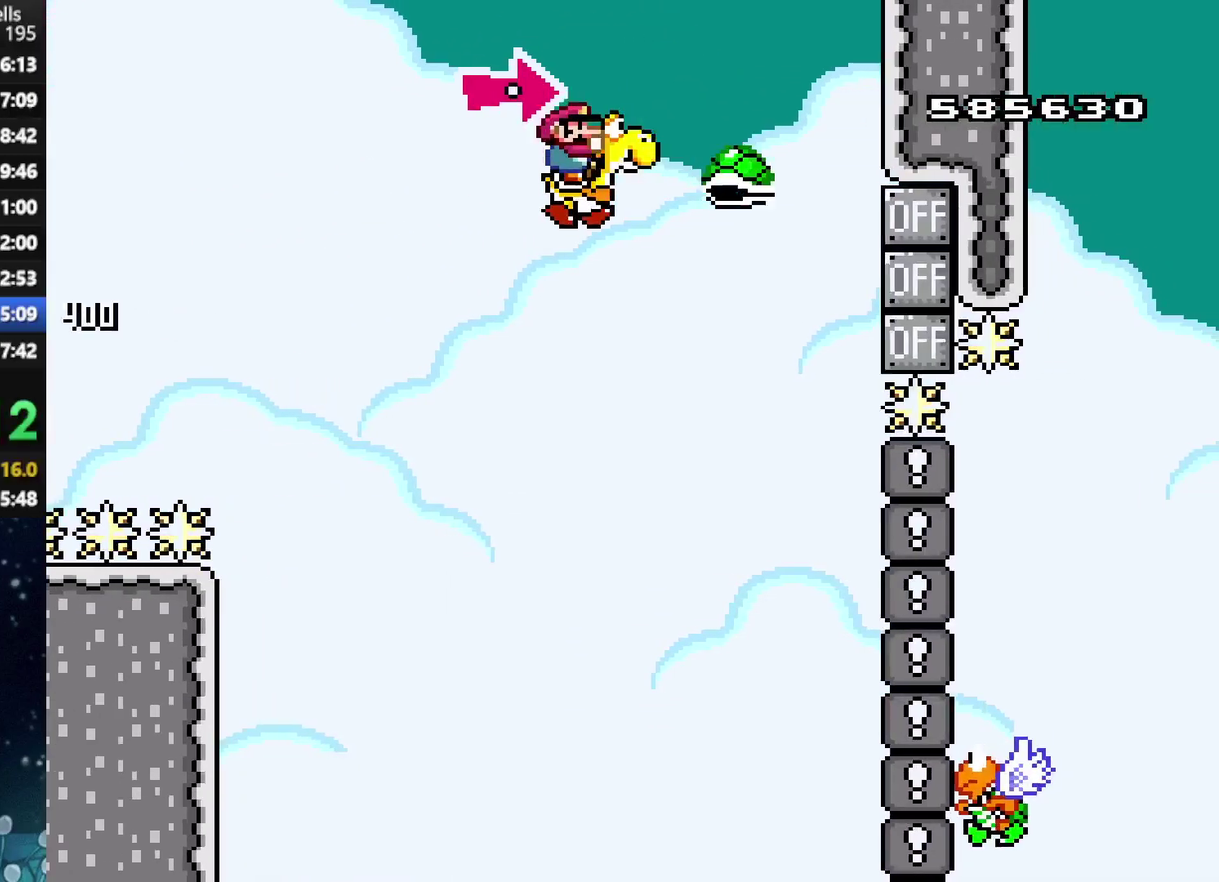
{"buttons": ["A", "X", "DPAD_RIGHT"], "left_stick": "center", "right_stick": "center", "events": [[104, "X", "down"]]}
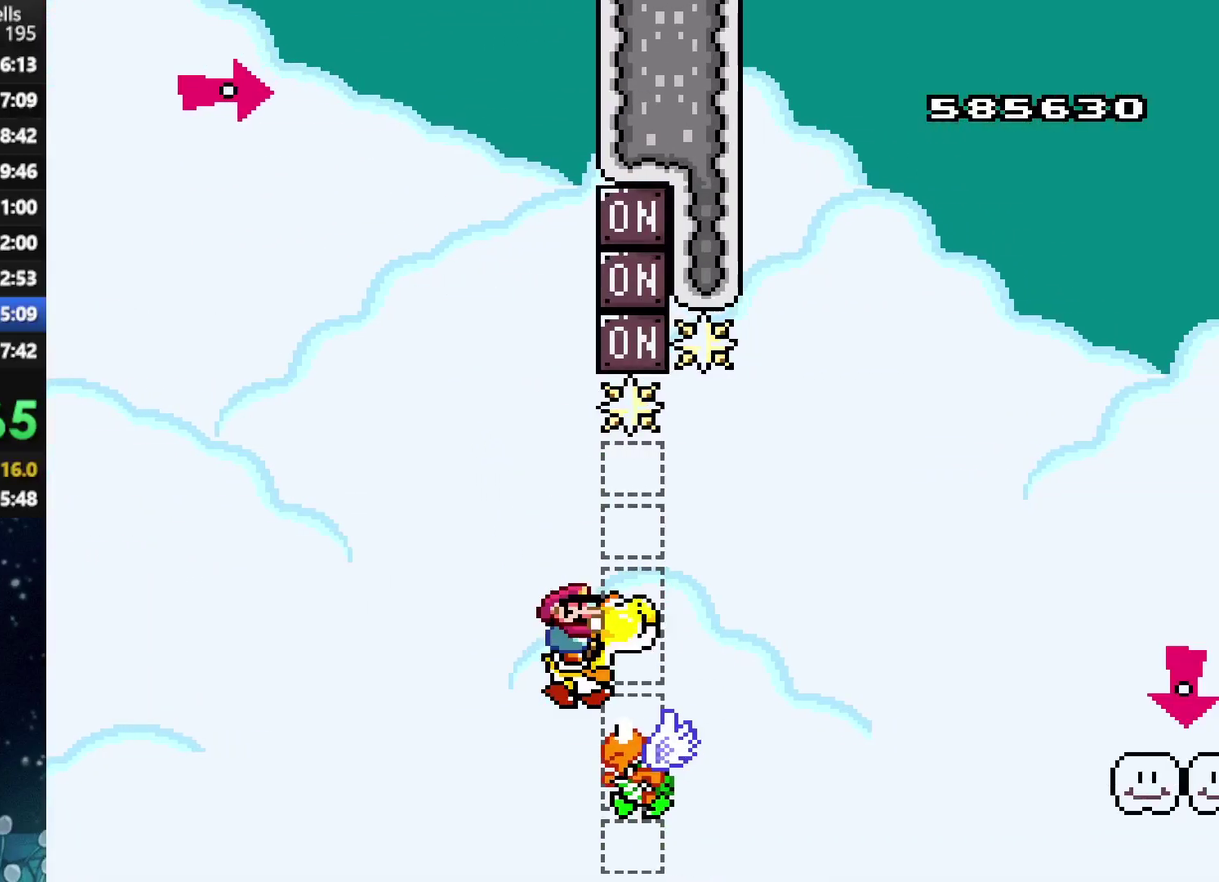
{"buttons": ["X", "DPAD_RIGHT"], "left_stick": "center", "right_stick": "center", "events": [[479, "A", "up"]]}
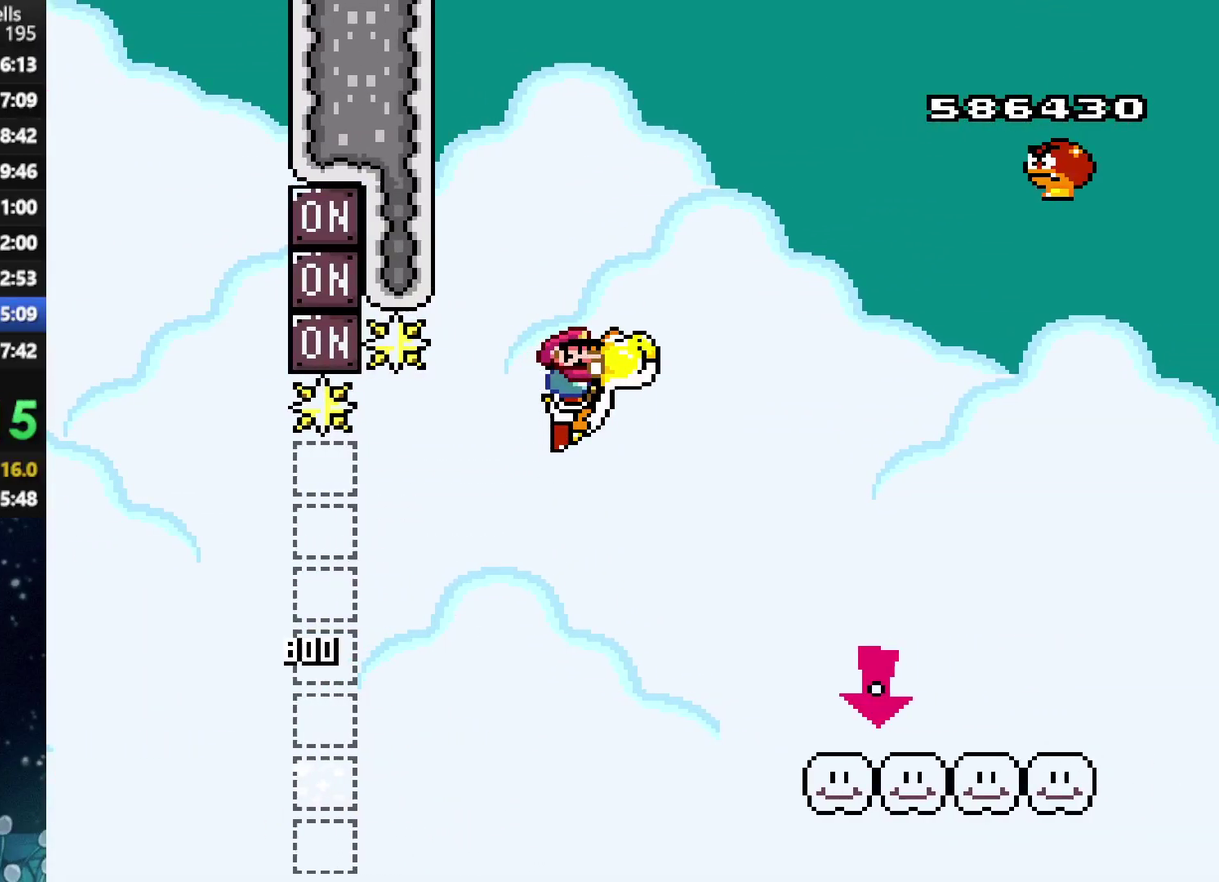
{"buttons": ["A", "X", "DPAD_UP", "DPAD_RIGHT"], "left_stick": "center", "right_stick": "center", "events": [[104, "A", "down"], [167, "A", "up"], [396, "DPAD_UP", "down"], [500, "A", "down"]]}
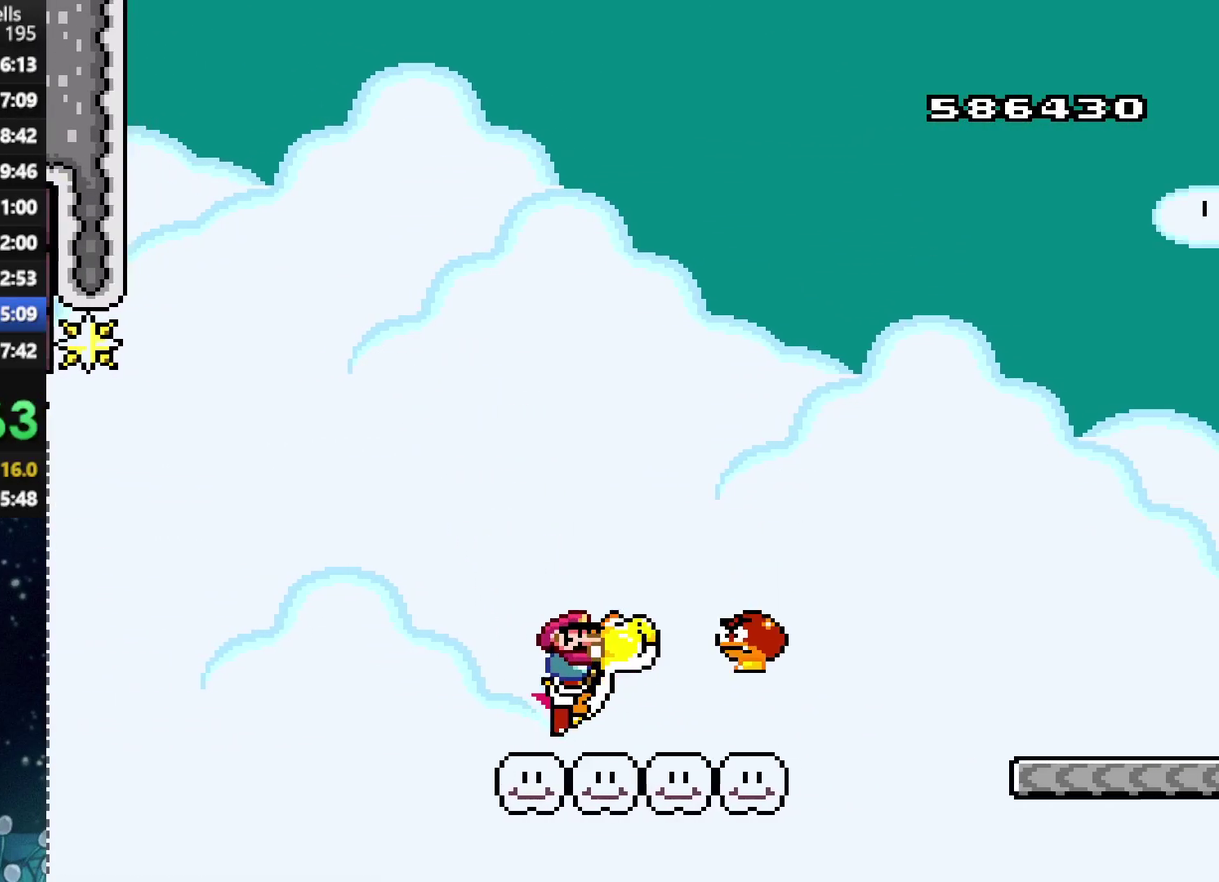
{"buttons": ["X"], "left_stick": "center", "right_stick": "center", "events": [[21, "DPAD_RIGHT", "up"], [42, "DPAD_LEFT", "down"], [42, "DPAD_UP", "up"], [83, "A", "up"], [188, "DPAD_LEFT", "up"], [354, "DPAD_LEFT", "down"], [438, "DPAD_LEFT", "up"]]}
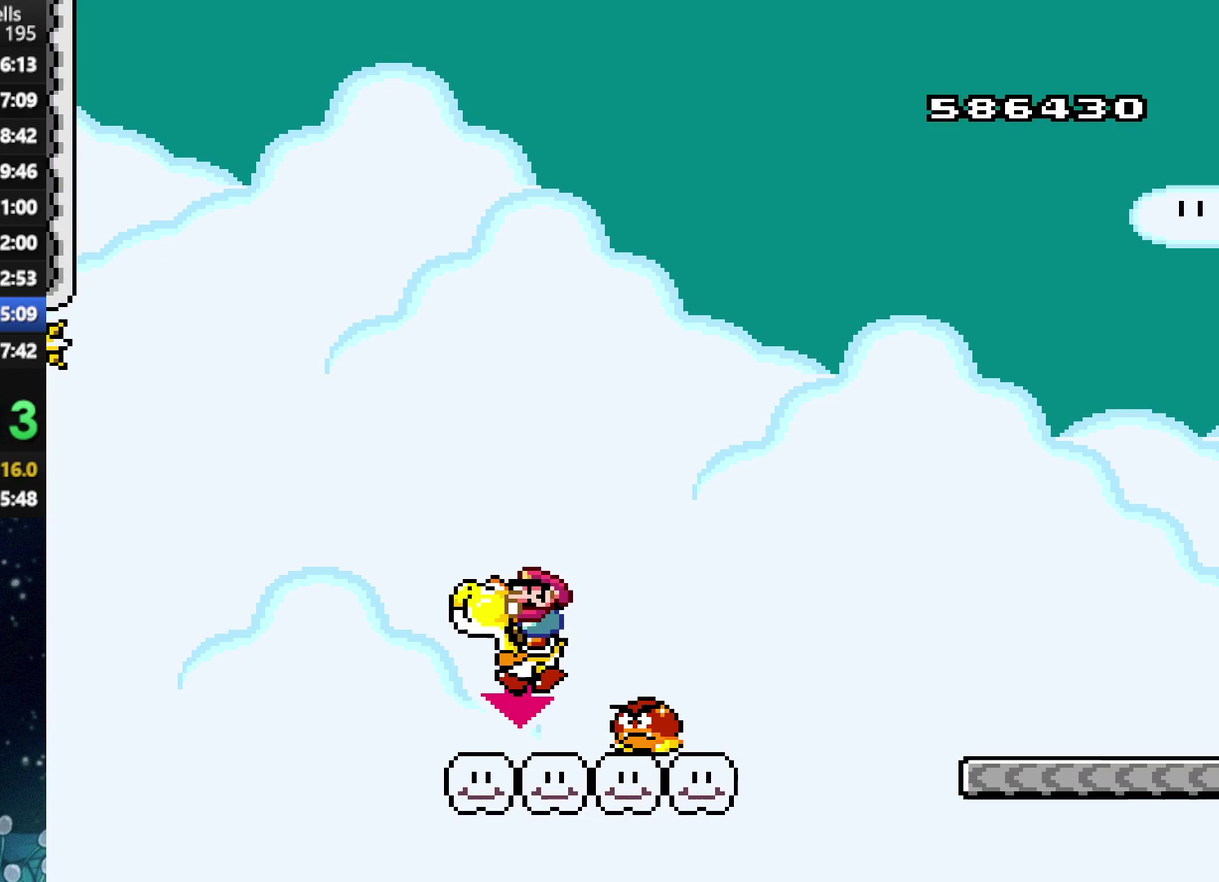
{"buttons": ["A", "X", "DPAD_RIGHT"], "left_stick": "center", "right_stick": "center", "events": [[104, "DPAD_RIGHT", "down"], [396, "A", "down"]]}
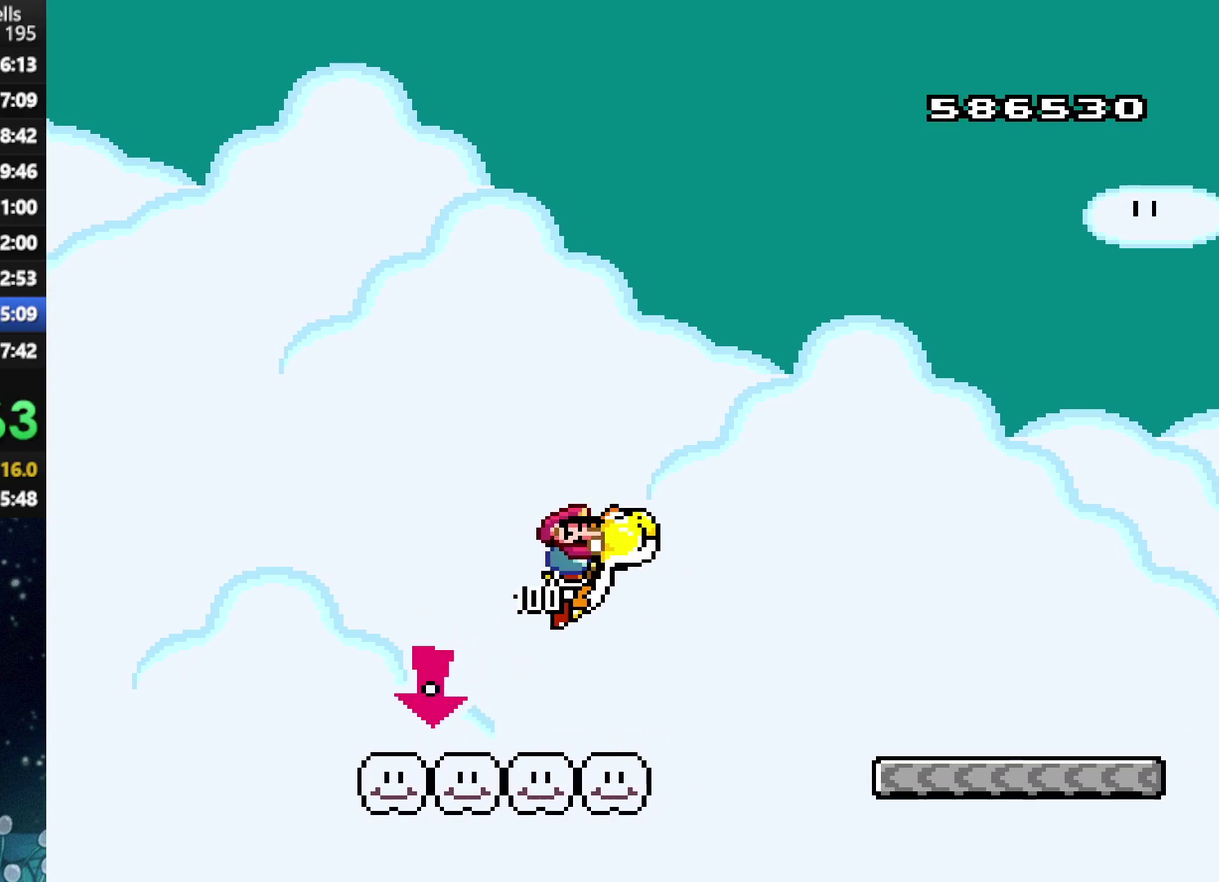
{"buttons": ["X", "DPAD_UP", "DPAD_RIGHT"], "left_stick": "center", "right_stick": "center", "events": [[125, "A", "up"], [250, "A", "down"], [458, "A", "up"], [479, "DPAD_UP", "down"]]}
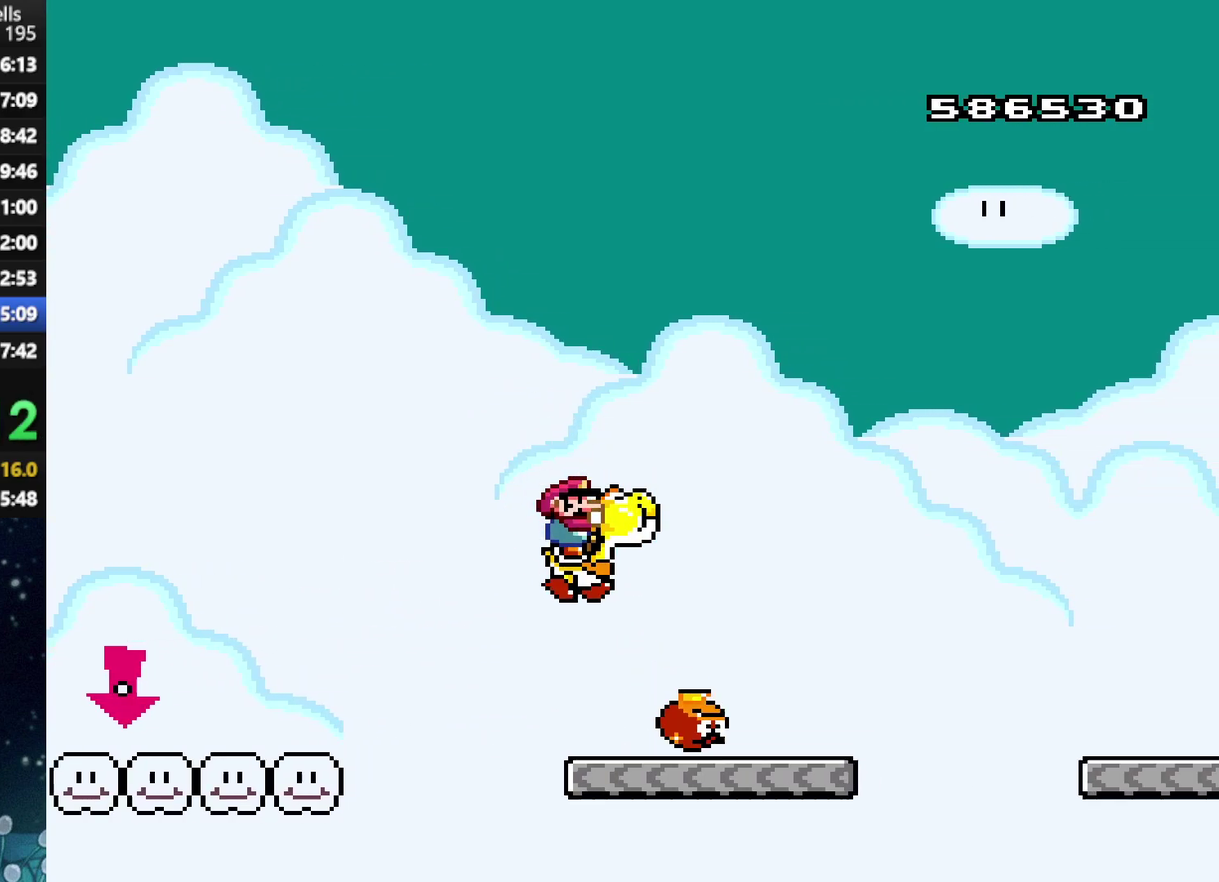
{"buttons": ["A", "X", "DPAD_UP", "DPAD_RIGHT"], "left_stick": "center", "right_stick": "center", "events": [[21, "DPAD_RIGHT", "up"], [42, "DPAD_UP", "up"], [62, "DPAD_LEFT", "down"], [146, "DPAD_LEFT", "up"], [188, "DPAD_RIGHT", "down"], [396, "A", "down"], [438, "DPAD_UP", "down"]]}
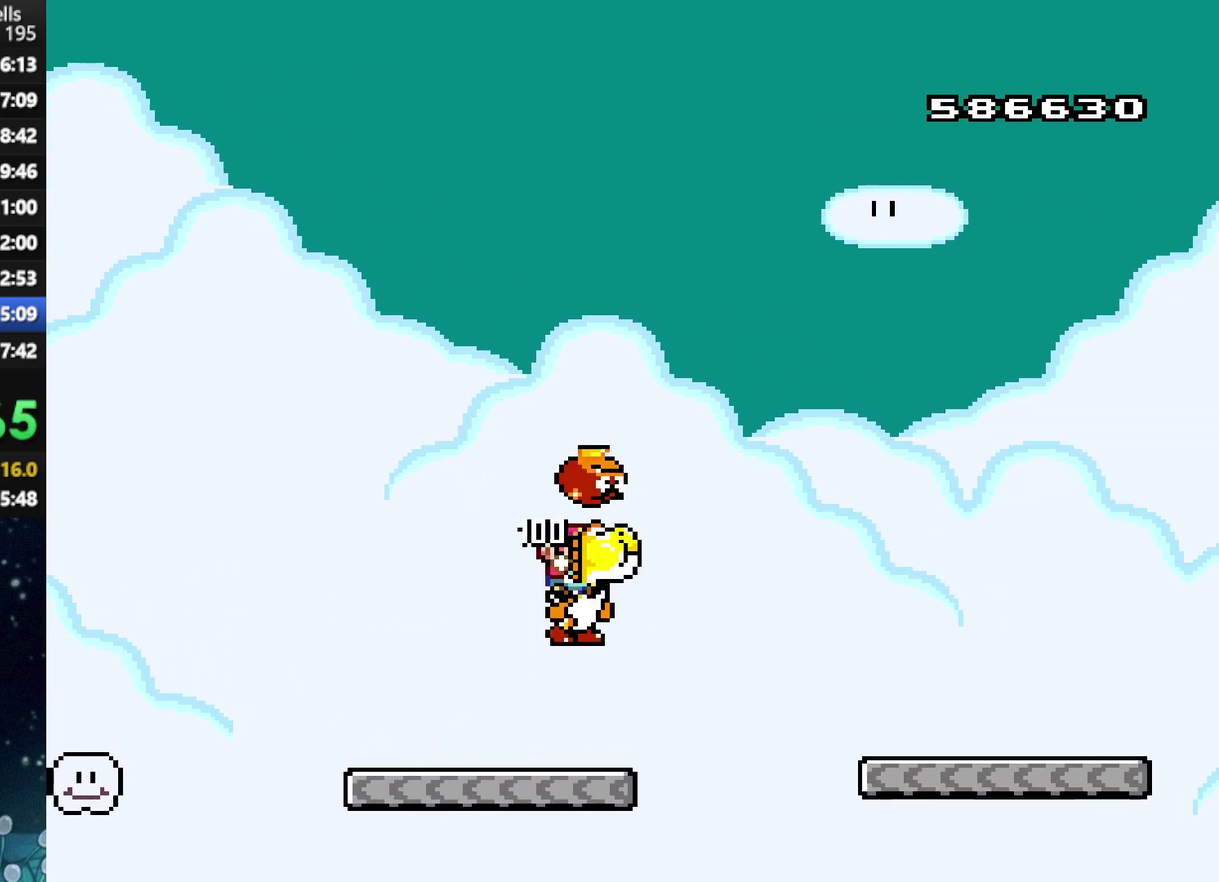
{"buttons": ["A", "X", "DPAD_UP", "DPAD_LEFT"], "left_stick": "center", "right_stick": "center", "events": [[21, "DPAD_RIGHT", "up"], [125, "DPAD_RIGHT", "down"], [167, "DPAD_UP", "up"], [229, "DPAD_UP", "down"], [396, "DPAD_RIGHT", "up"], [458, "DPAD_LEFT", "down"]]}
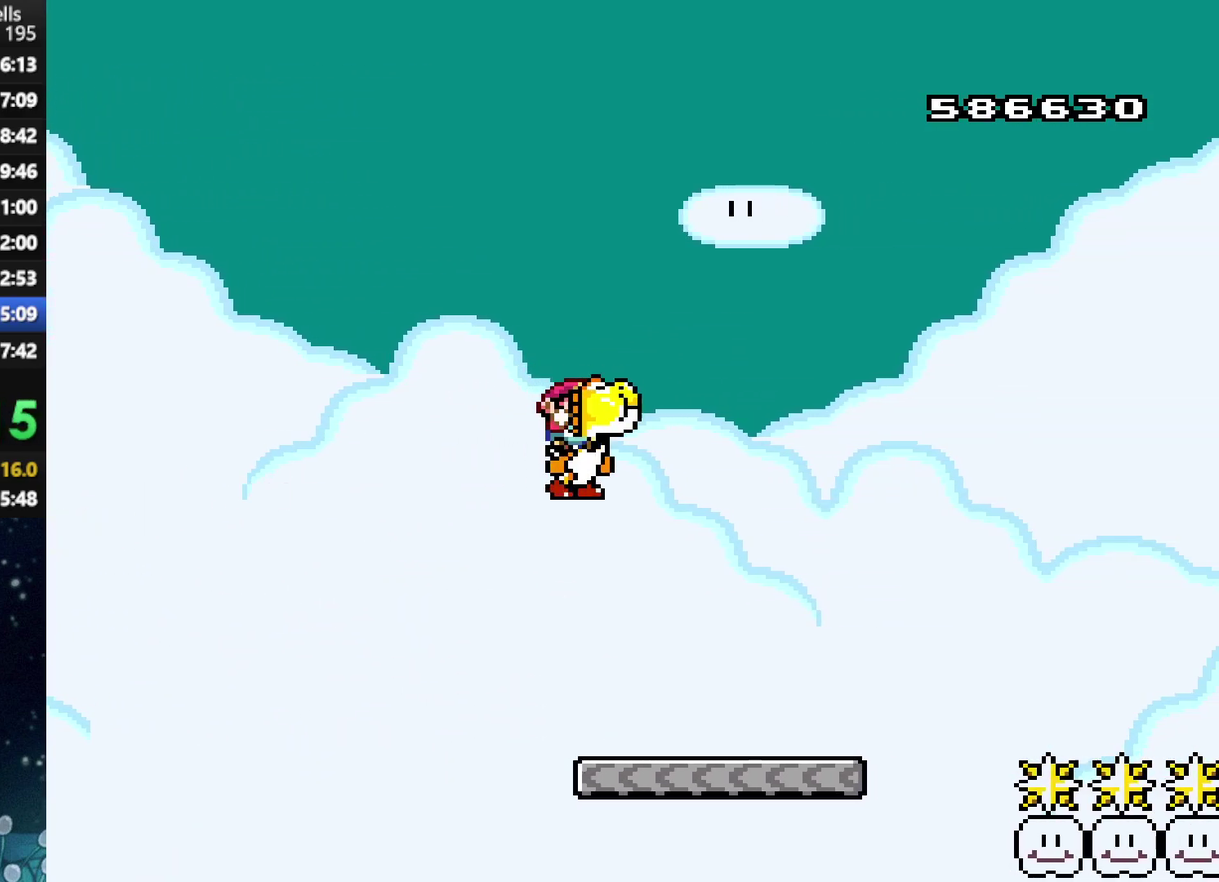
{"buttons": ["X", "DPAD_LEFT"], "left_stick": "center", "right_stick": "center", "events": [[21, "DPAD_UP", "up"], [104, "DPAD_LEFT", "up"], [188, "DPAD_RIGHT", "down"], [250, "DPAD_RIGHT", "up"], [271, "A", "up"], [271, "DPAD_LEFT", "down"]]}
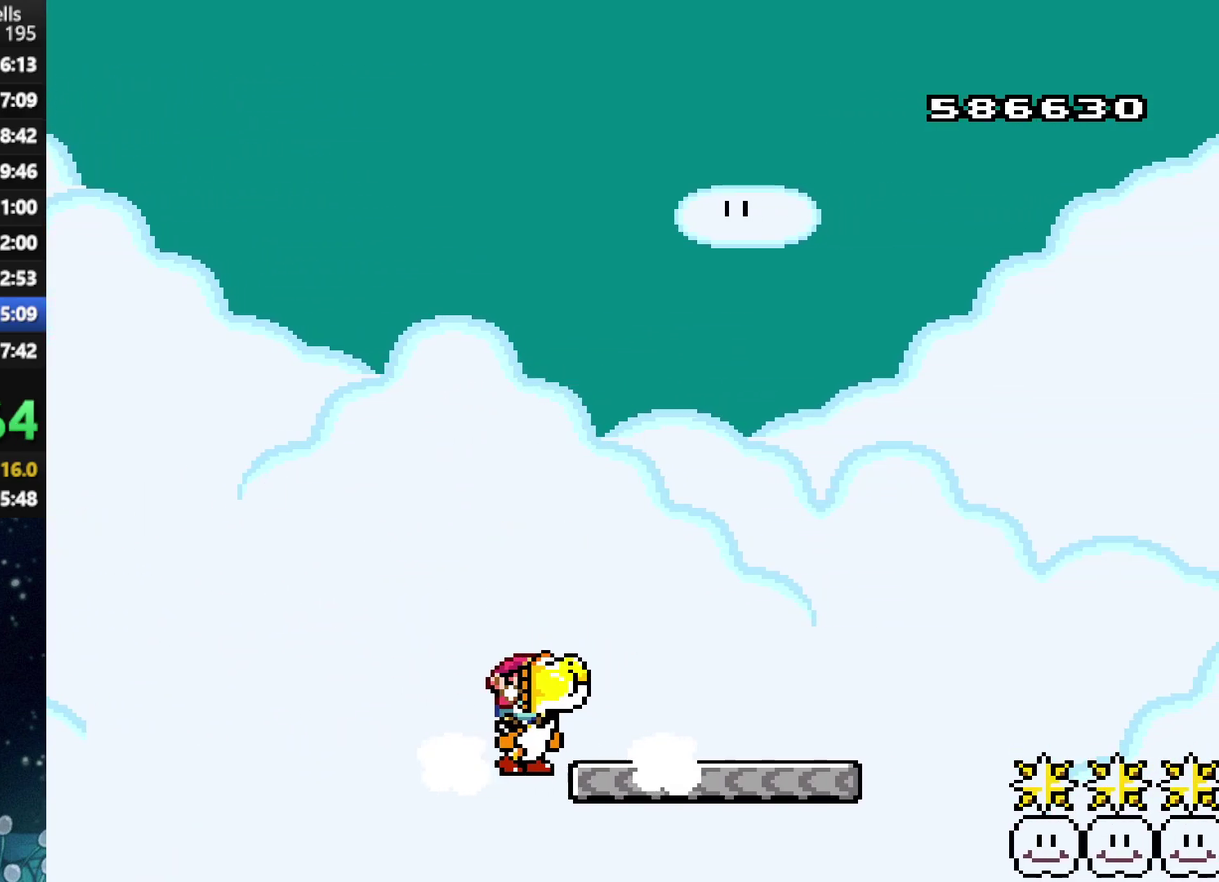
{"buttons": ["X"], "left_stick": "center", "right_stick": "center", "events": [[42, "DPAD_LEFT", "up"], [42, "DPAD_RIGHT", "down"], [167, "DPAD_RIGHT", "up"]]}
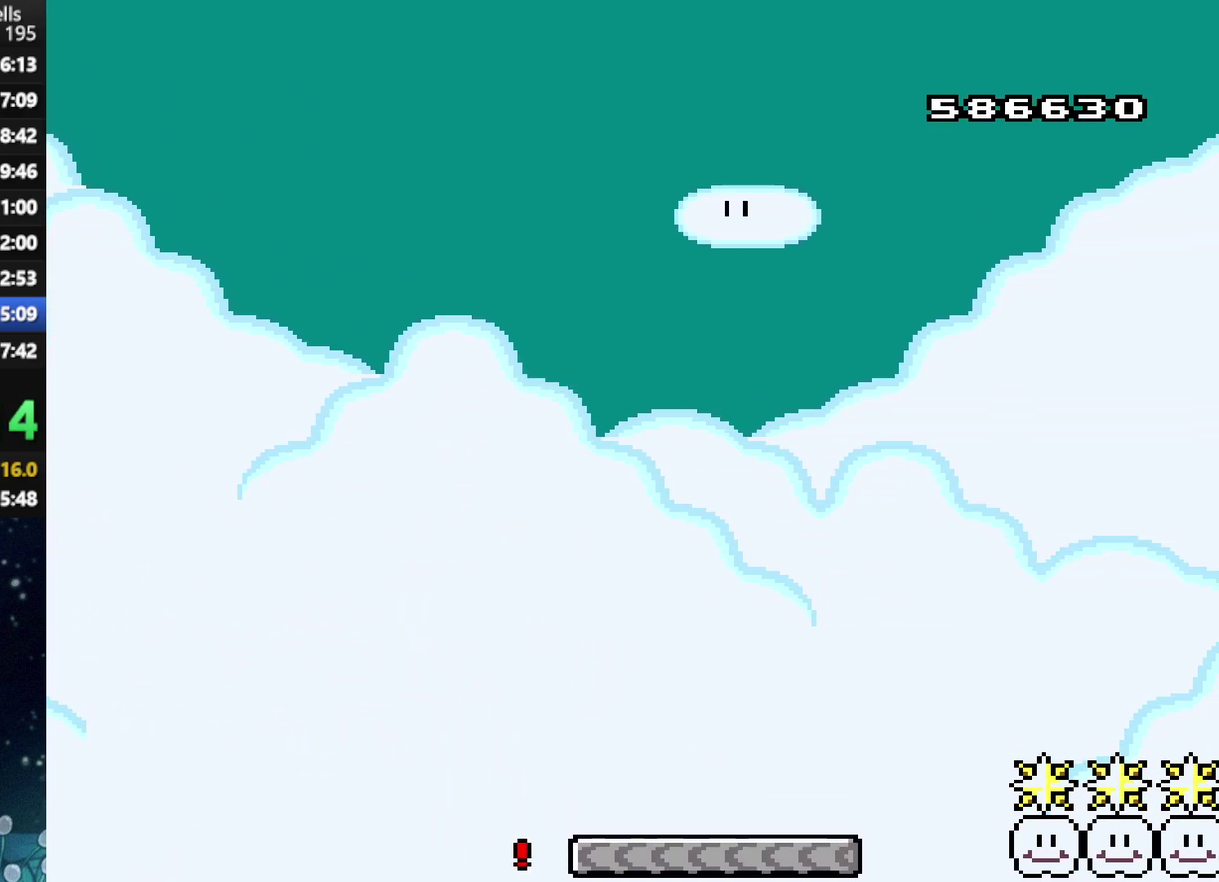
{"buttons": ["X", "DPAD_RIGHT"], "left_stick": "center", "right_stick": "center", "events": [[62, "Y", "down"], [83, "X", "up"], [104, "A", "down"], [104, "B", "down"], [229, "B", "up"], [312, "B", "down"], [333, "DPAD_RIGHT", "down"], [417, "B", "up"], [438, "A", "up"], [438, "X", "down"], [458, "Y", "up"]]}
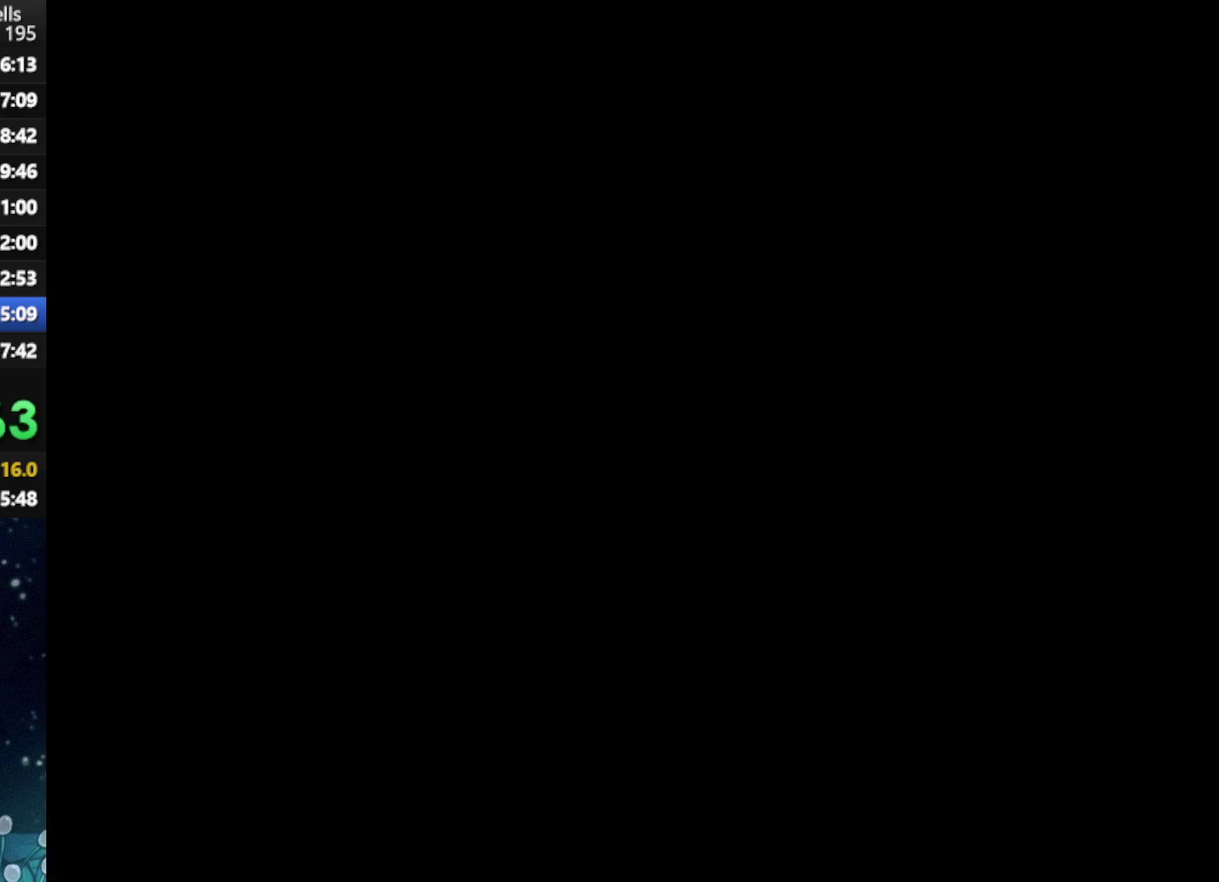
{"buttons": ["A", "X", "DPAD_RIGHT"], "left_stick": "center", "right_stick": "center", "events": [[396, "A", "down"]]}
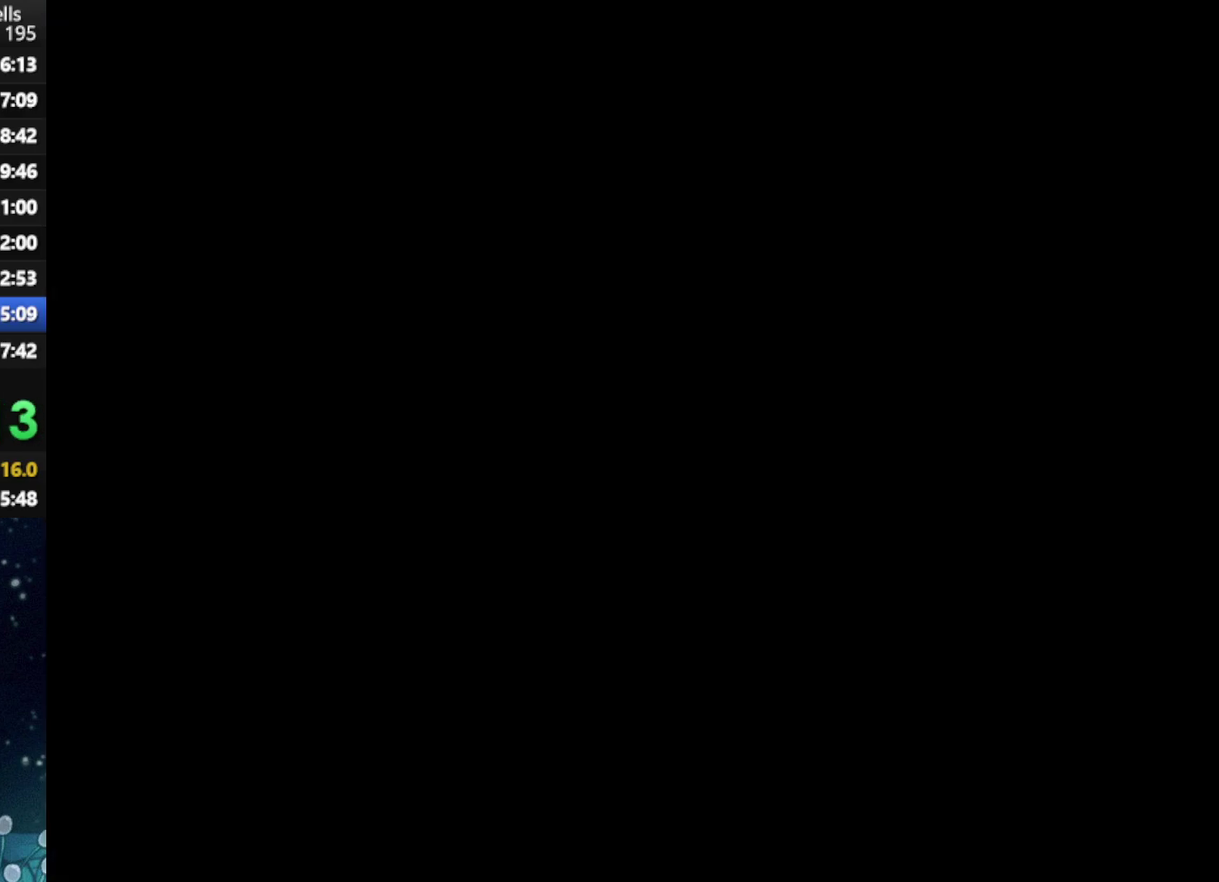
{"buttons": ["A", "X", "DPAD_RIGHT"], "left_stick": "center", "right_stick": "center", "events": []}
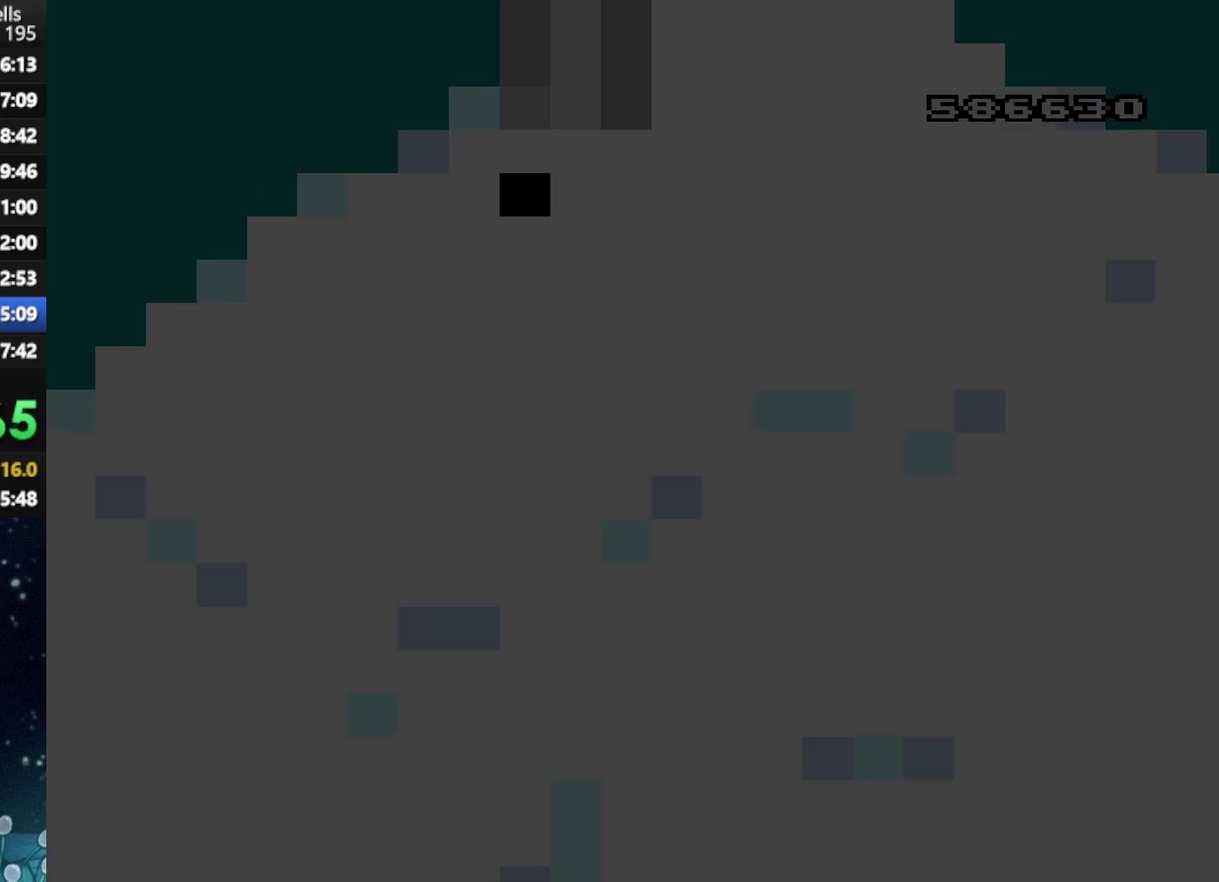
{"buttons": ["A", "X", "DPAD_RIGHT"], "left_stick": "center", "right_stick": "center", "events": []}
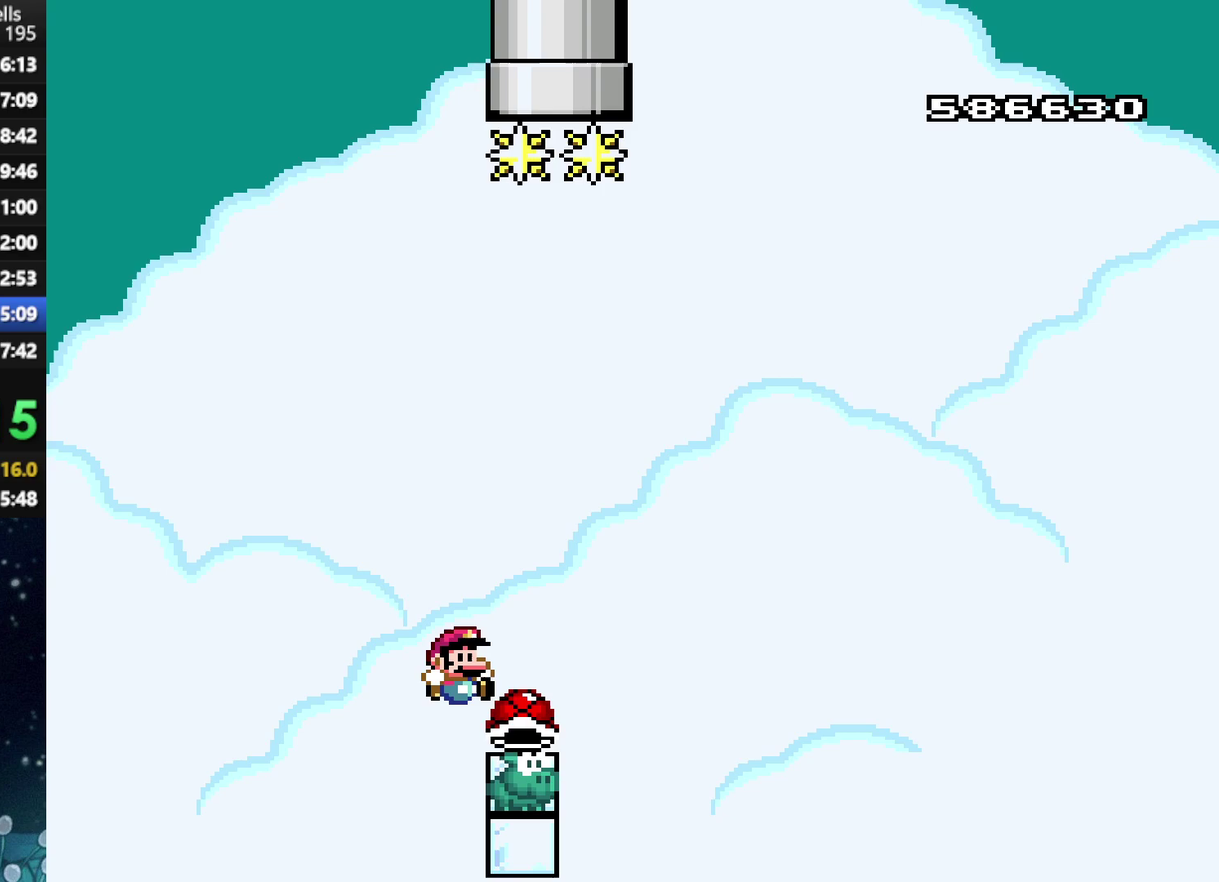
{"buttons": ["A", "X", "DPAD_DOWN"], "left_stick": "center", "right_stick": "center", "events": [[271, "DPAD_RIGHT", "up"], [417, "DPAD_DOWN", "down"]]}
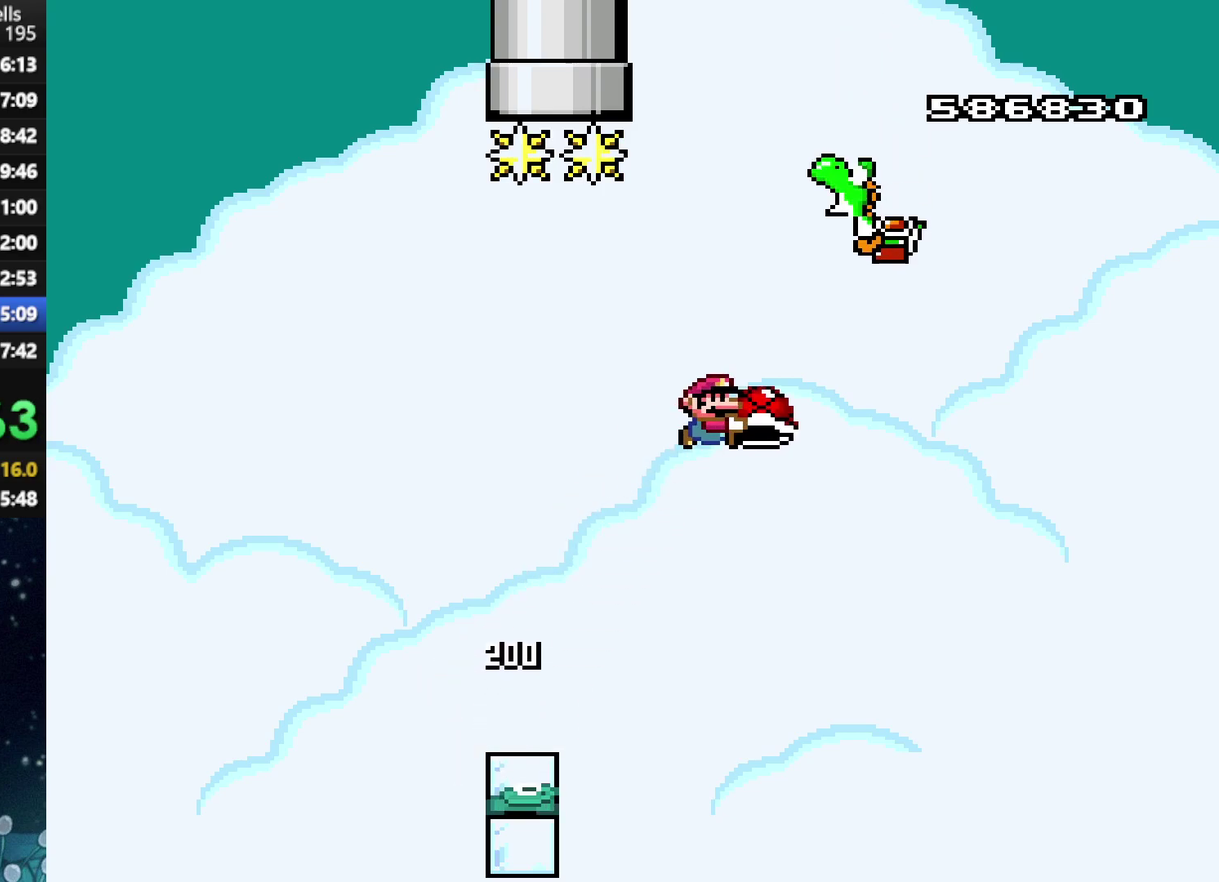
{"buttons": ["A", "X", "DPAD_RIGHT"], "left_stick": "center", "right_stick": "center", "events": [[146, "A", "up"], [146, "DPAD_DOWN", "up"], [188, "DPAD_RIGHT", "down"], [188, "DPAD_UP", "down"], [229, "A", "down"], [396, "DPAD_UP", "up"]]}
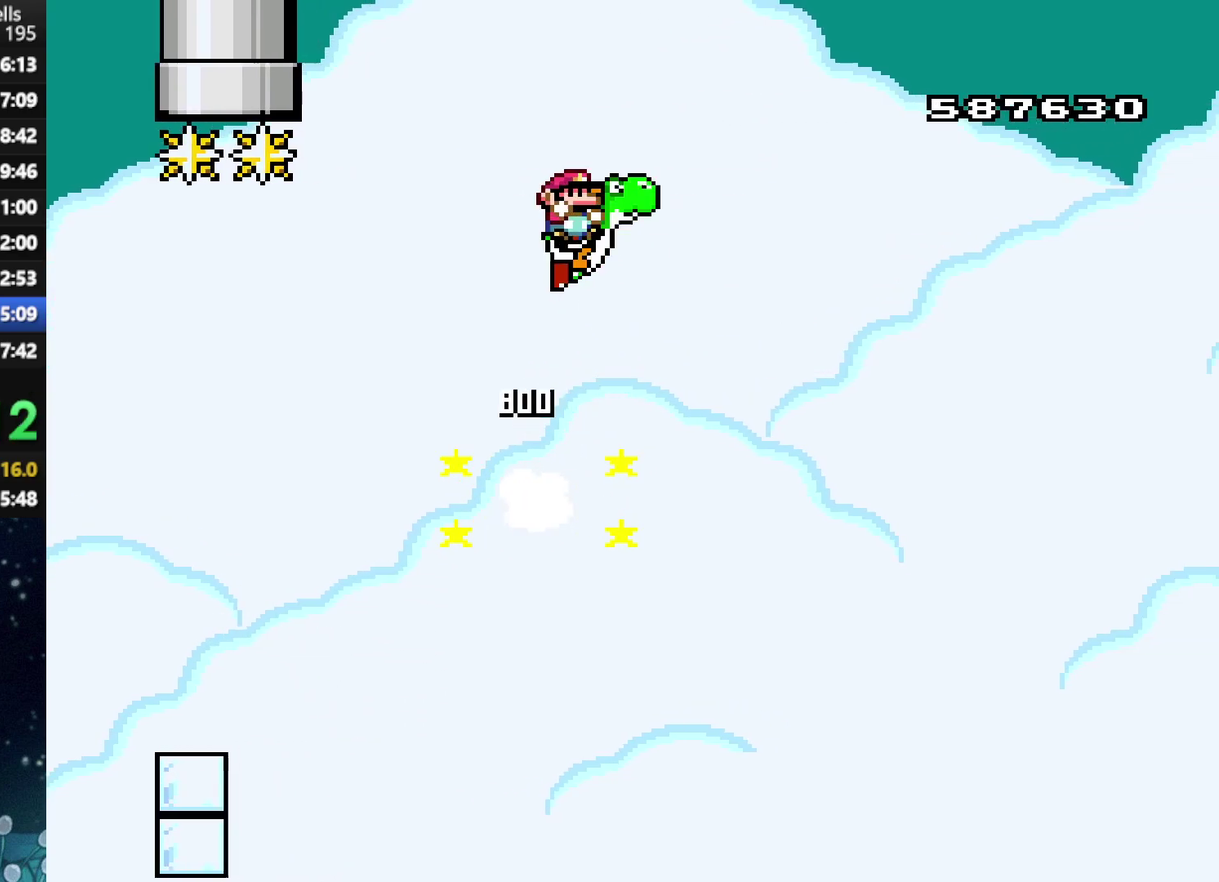
{"buttons": ["A", "X", "DPAD_RIGHT"], "left_stick": "center", "right_stick": "center", "events": [[354, "X", "up"], [438, "X", "down"]]}
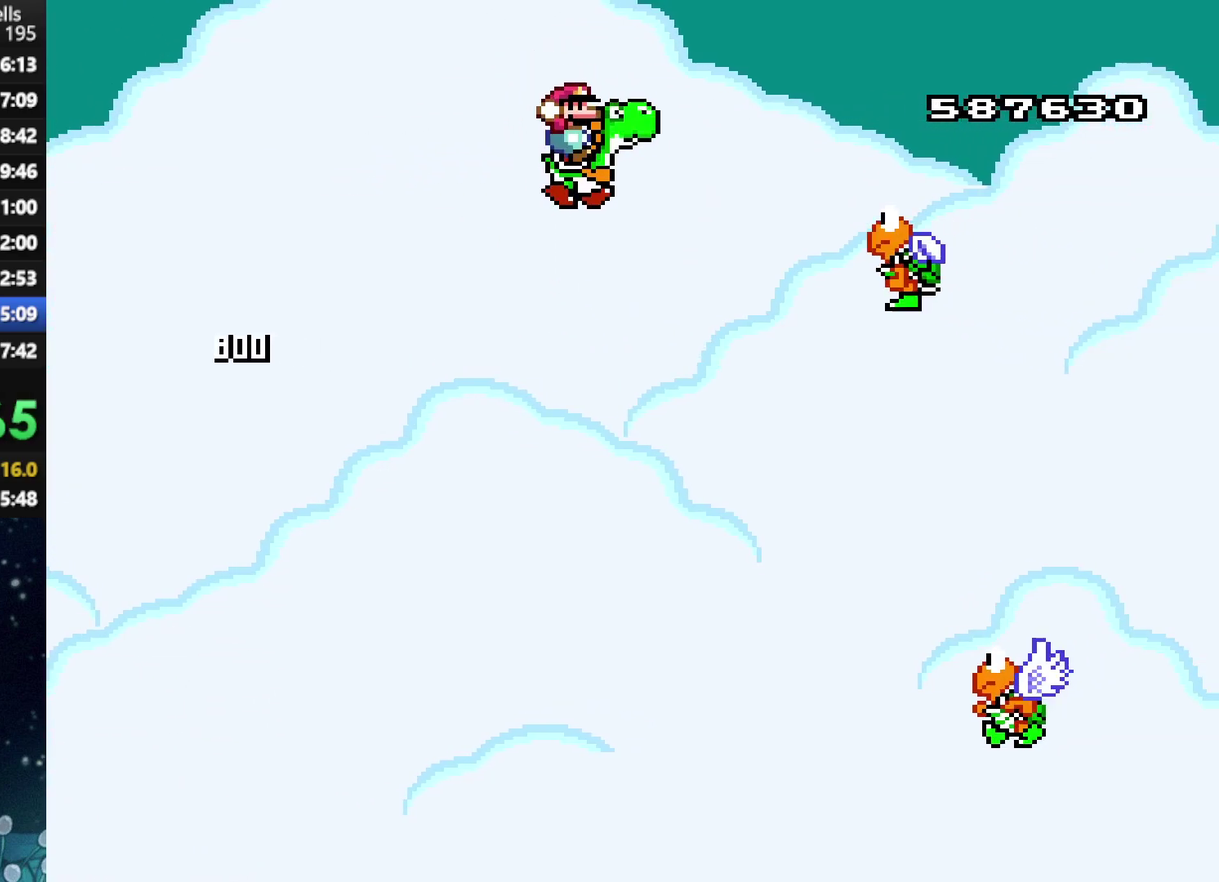
{"buttons": ["A", "X", "DPAD_RIGHT"], "left_stick": "center", "right_stick": "center", "events": [[62, "A", "up"], [125, "A", "down"]]}
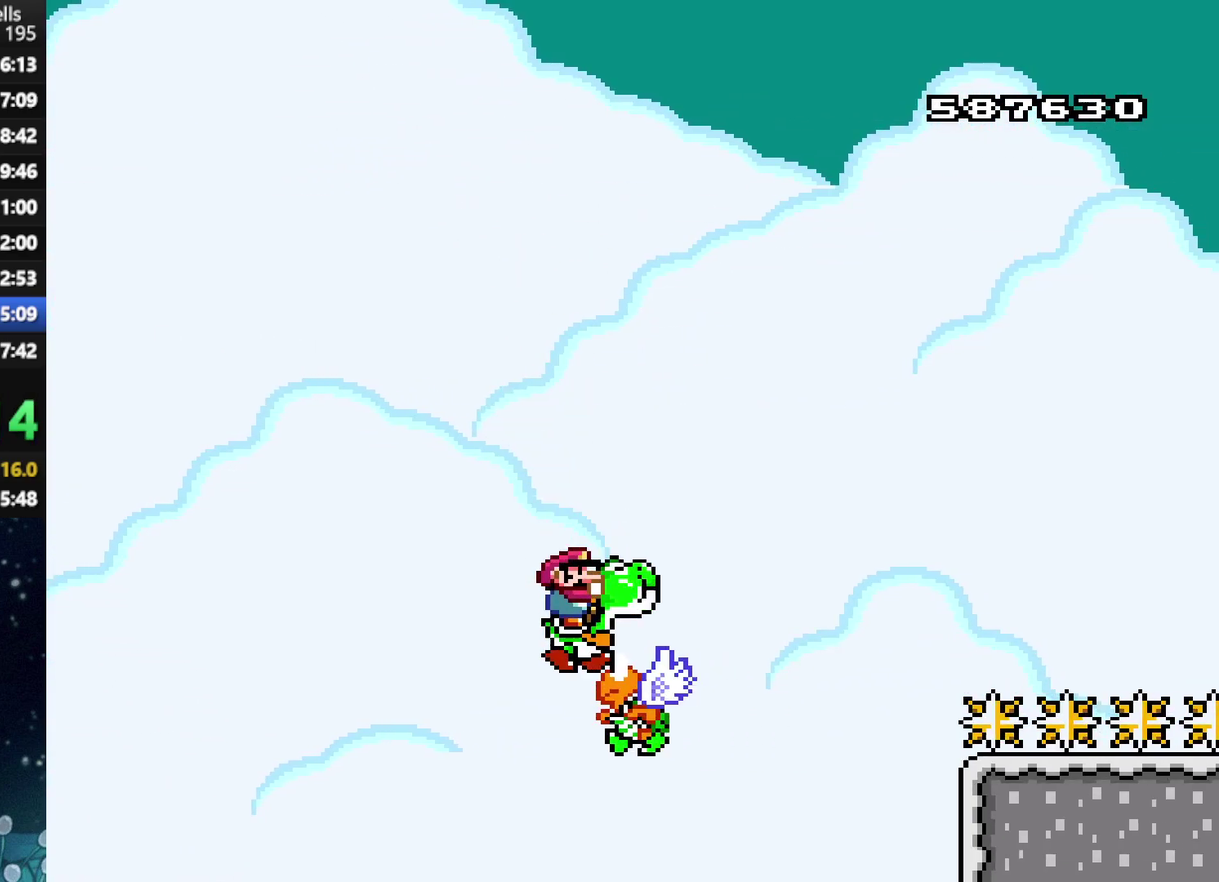
{"buttons": ["A", "X", "DPAD_RIGHT"], "left_stick": "center", "right_stick": "center", "events": [[188, "X", "up"], [271, "X", "down"]]}
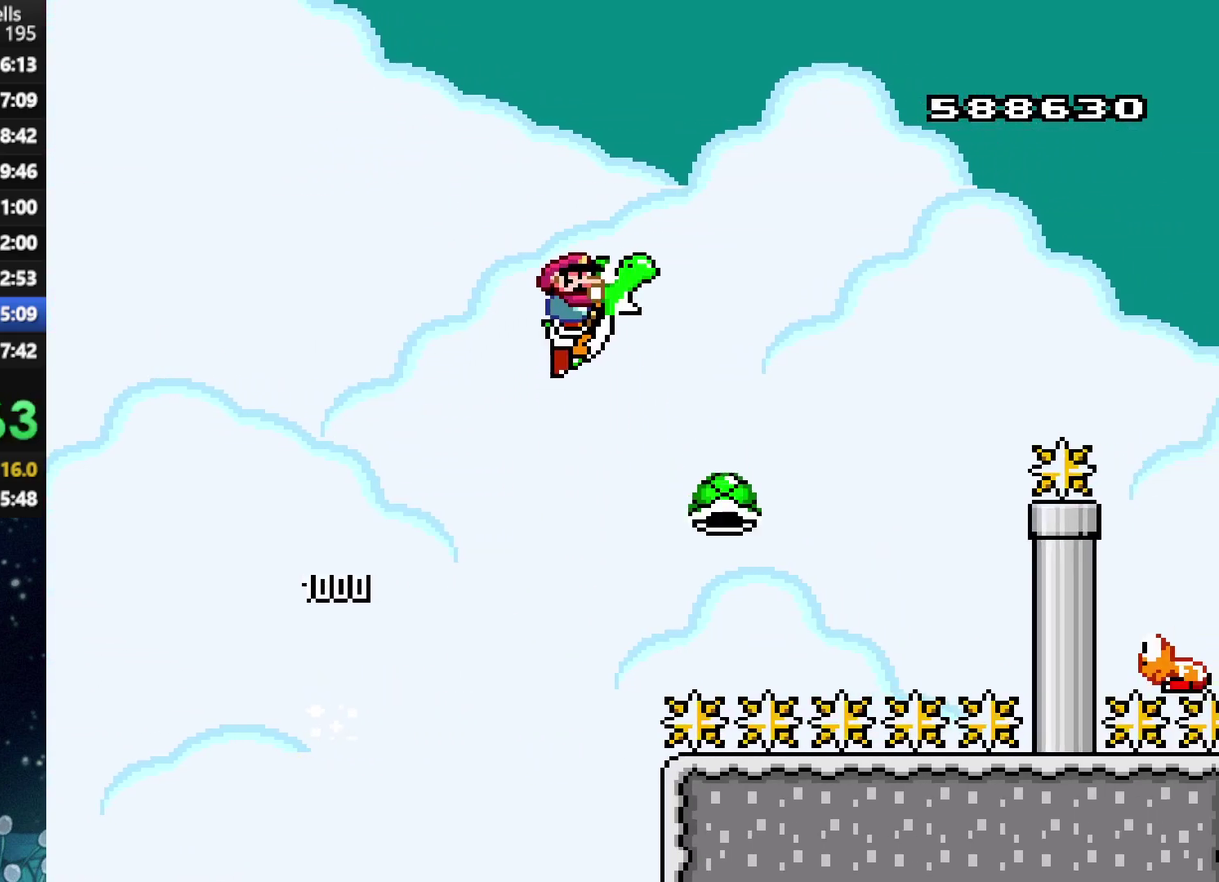
{"buttons": ["A", "X", "DPAD_RIGHT"], "left_stick": "center", "right_stick": "center", "events": [[292, "DPAD_UP", "down"], [333, "DPAD_RIGHT", "up"], [354, "DPAD_LEFT", "down"], [354, "DPAD_UP", "up"], [438, "DPAD_LEFT", "up"], [479, "DPAD_RIGHT", "down"]]}